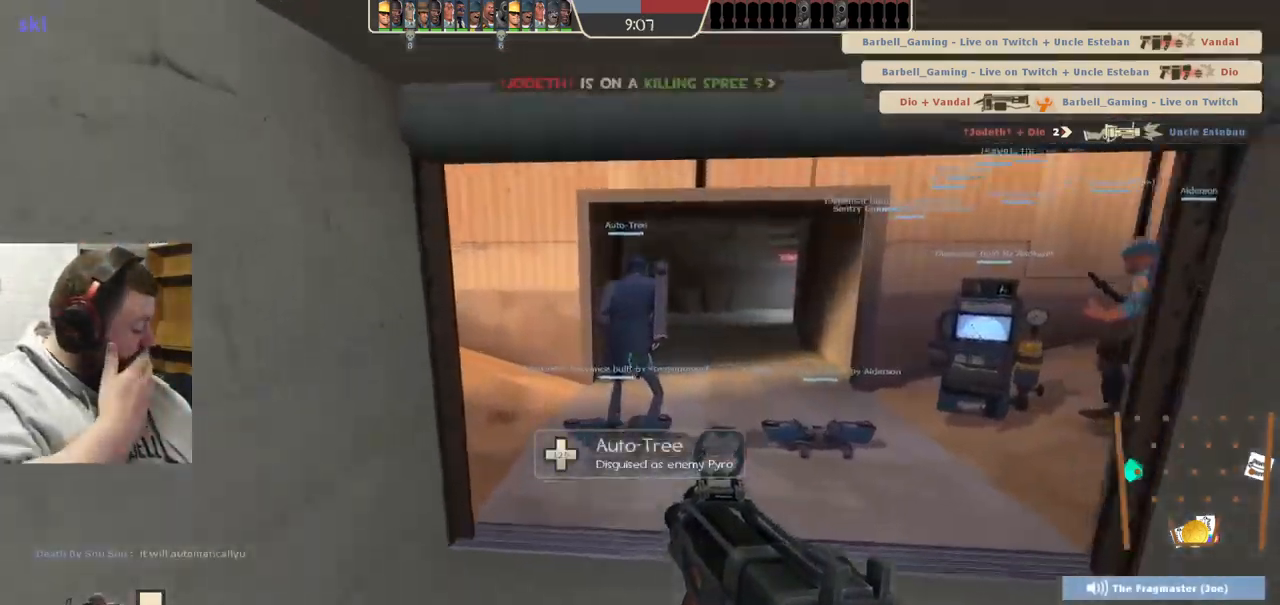
Gameplay with a controller (PlayStation layout); each line is a JSON object with the inputs held at the frame after it. "events" lists button and stick changes between this image and that frame as [ms after this image, input, new state], when the widget could be followed in between. Not read: L1 right_stick.
{"buttons": [], "left_stick": "center", "events": [[117, "left_stick", "center"]]}
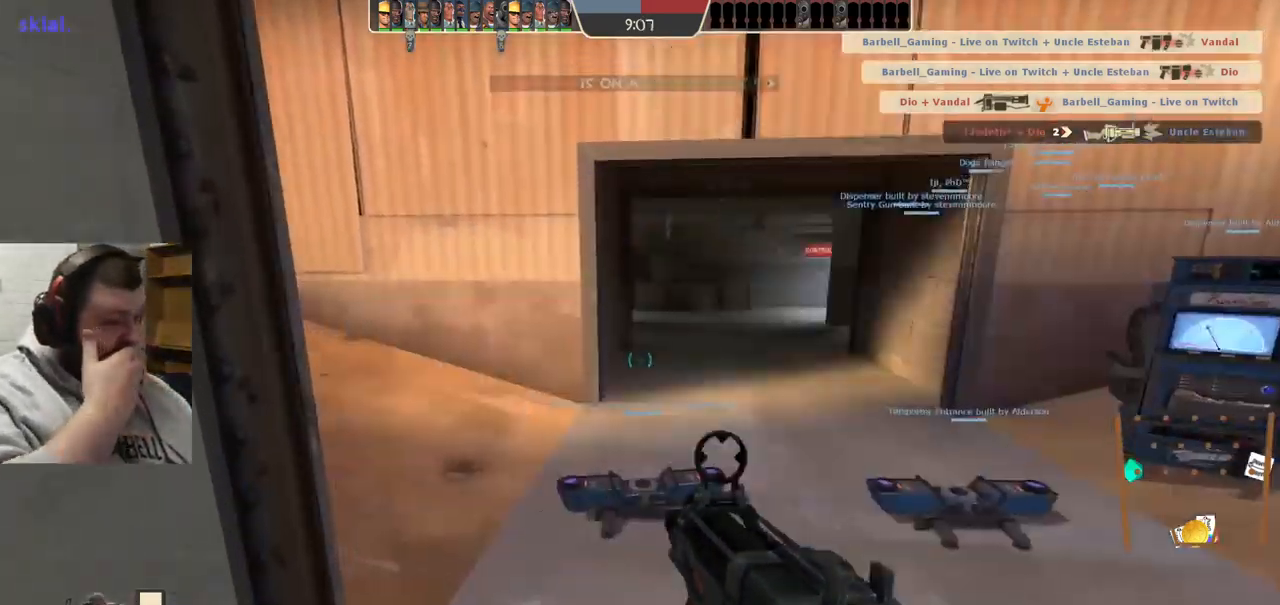
{"buttons": [], "left_stick": "center", "events": [[33, "left_stick", "up-right"], [267, "left_stick", "up"], [483, "left_stick", "center"]]}
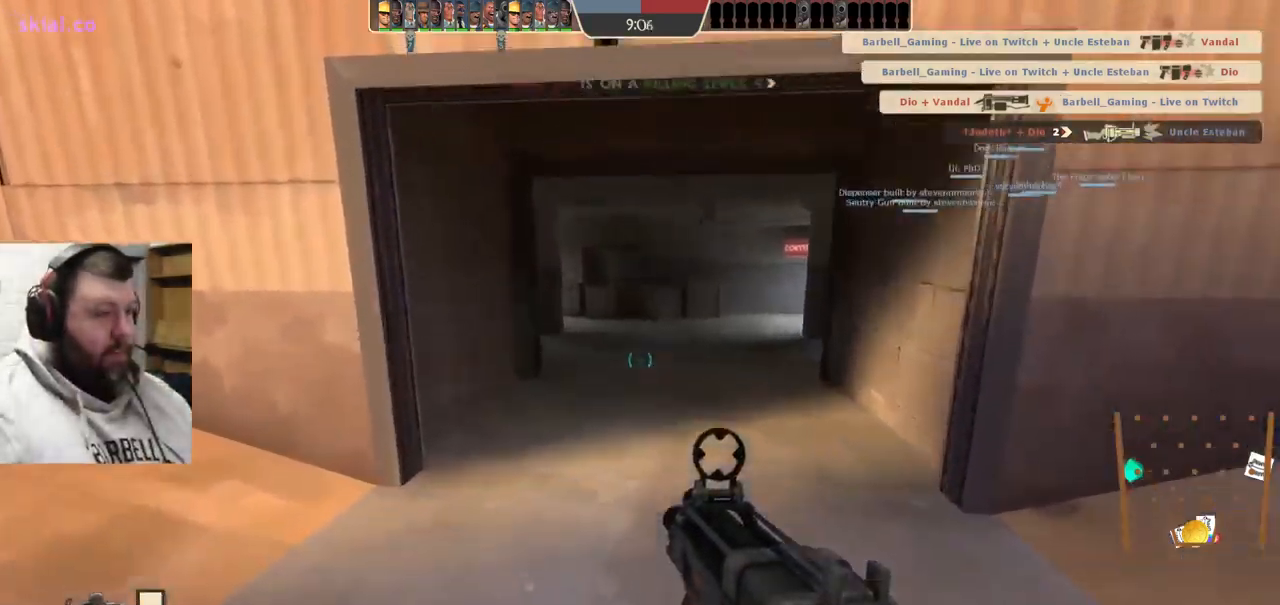
{"buttons": [], "left_stick": "up", "events": [[217, "left_stick", "up"]]}
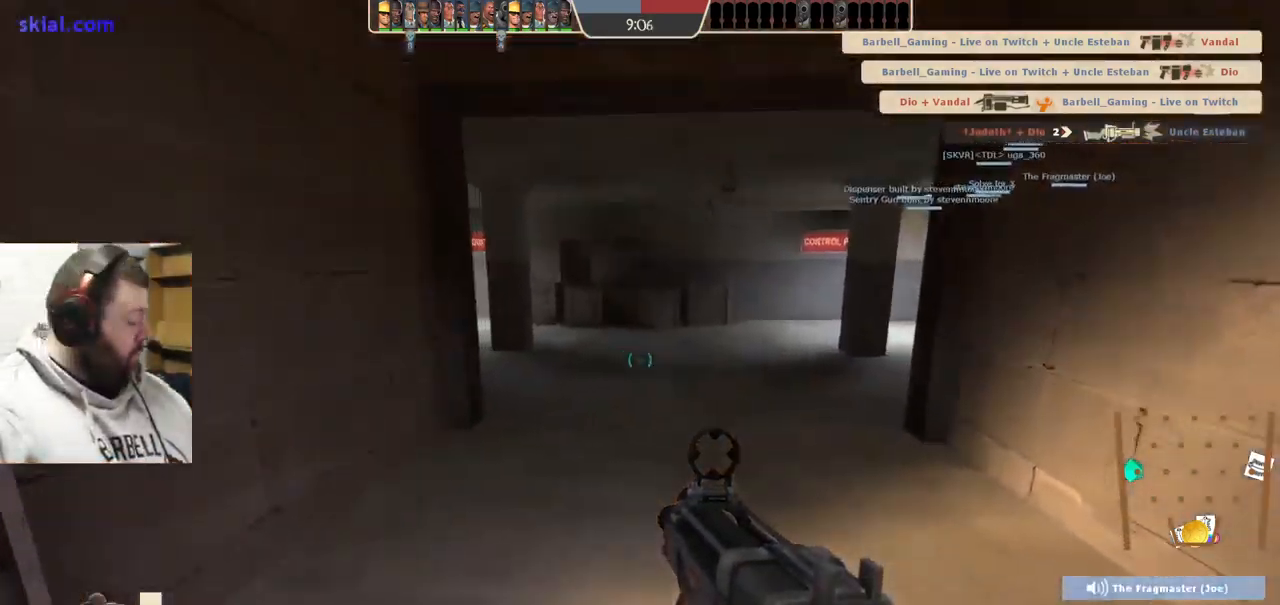
{"buttons": [], "left_stick": "up", "events": []}
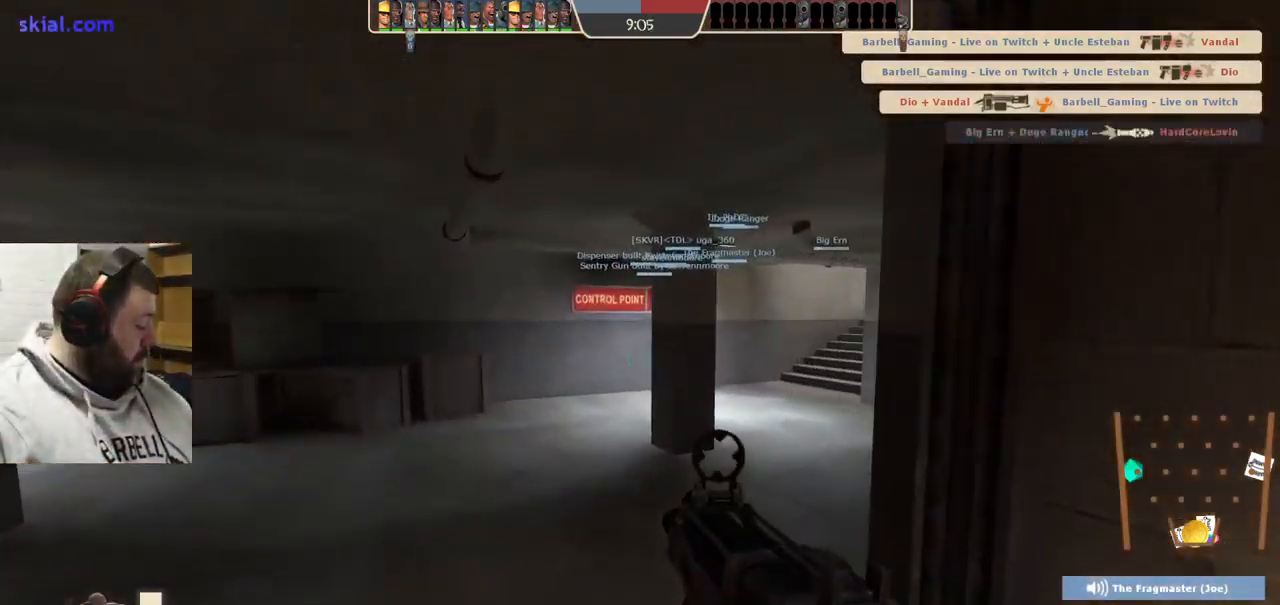
{"buttons": [], "left_stick": "up", "events": []}
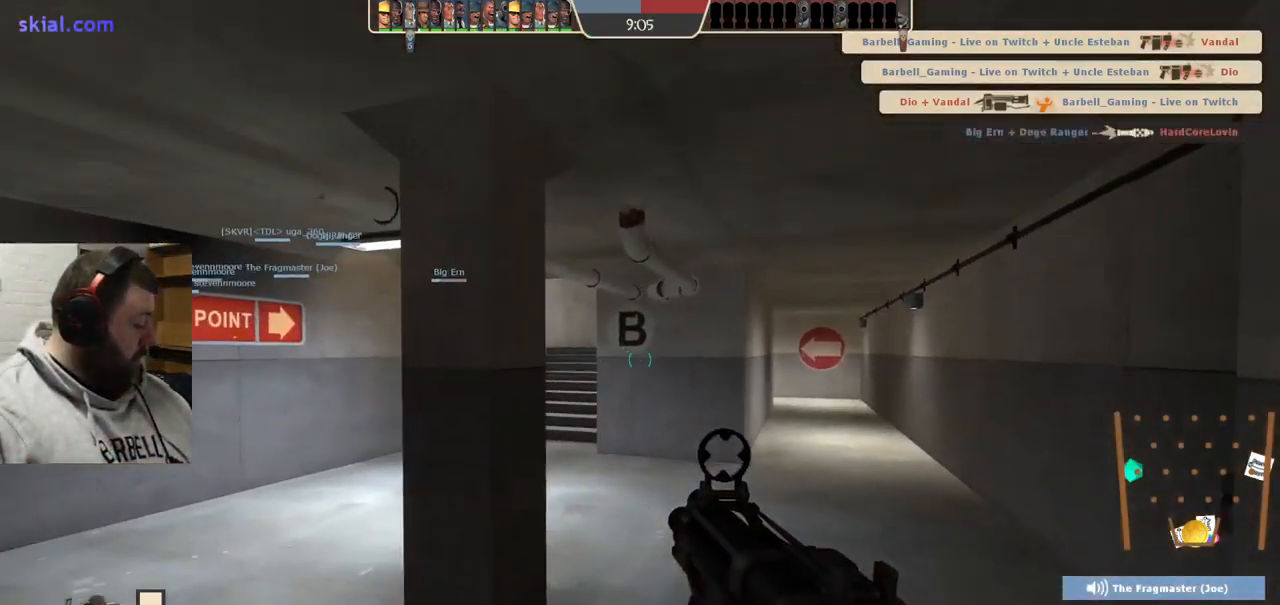
{"buttons": [], "left_stick": "up", "events": []}
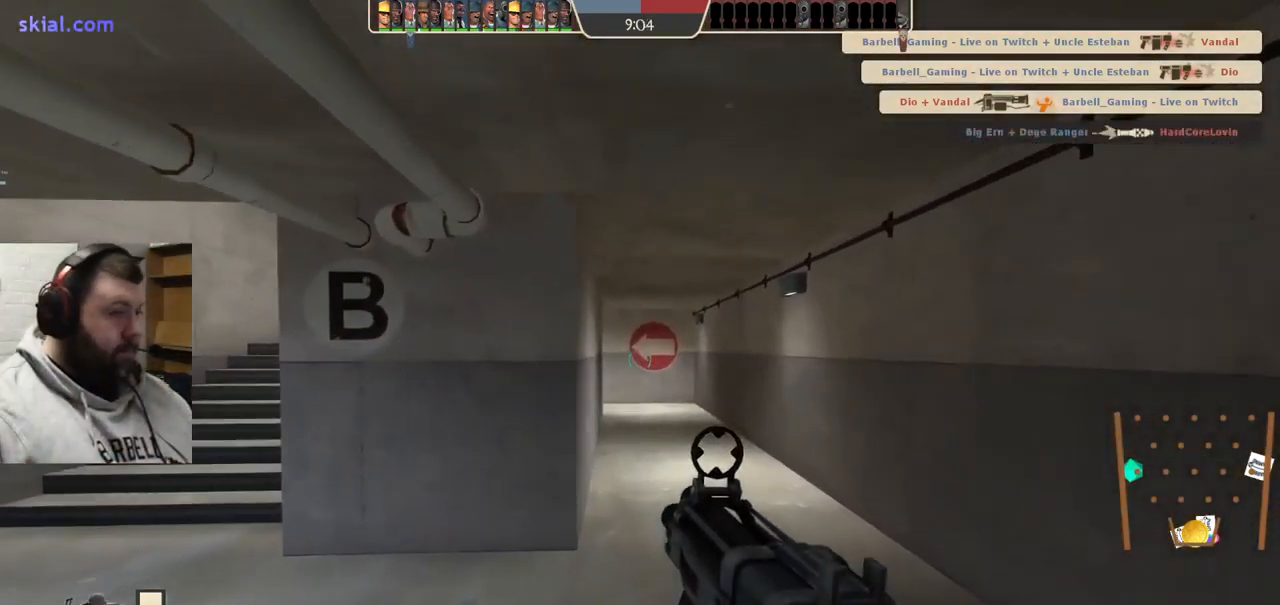
{"buttons": [], "left_stick": "up", "events": []}
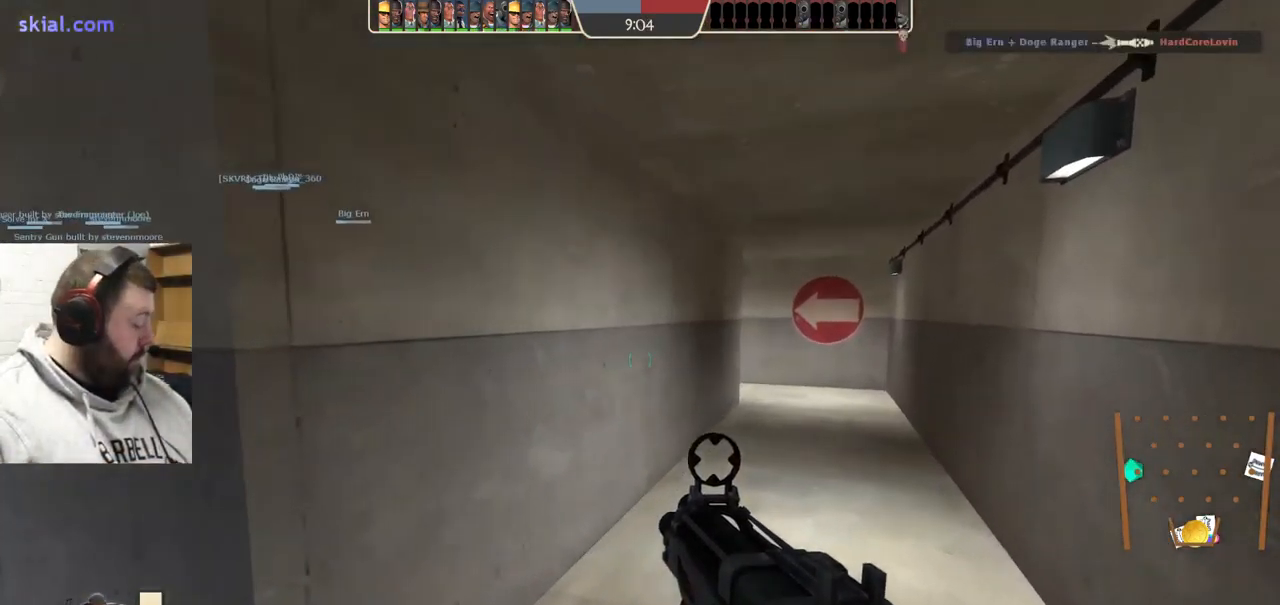
{"buttons": [], "left_stick": "up", "events": []}
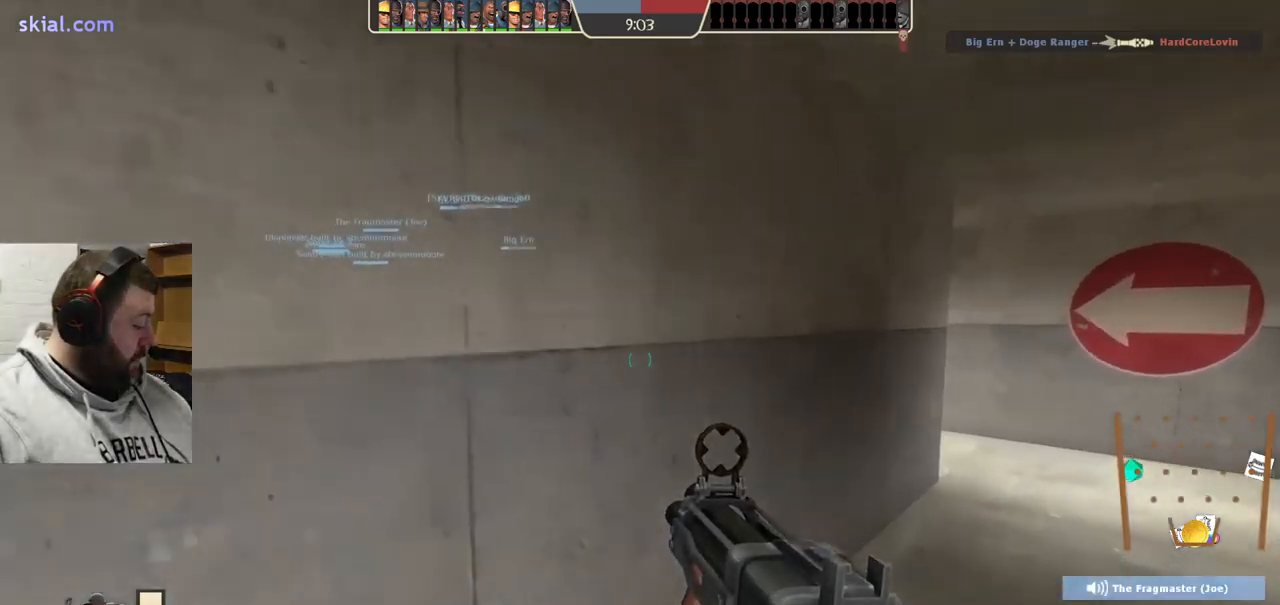
{"buttons": [], "left_stick": "up", "events": []}
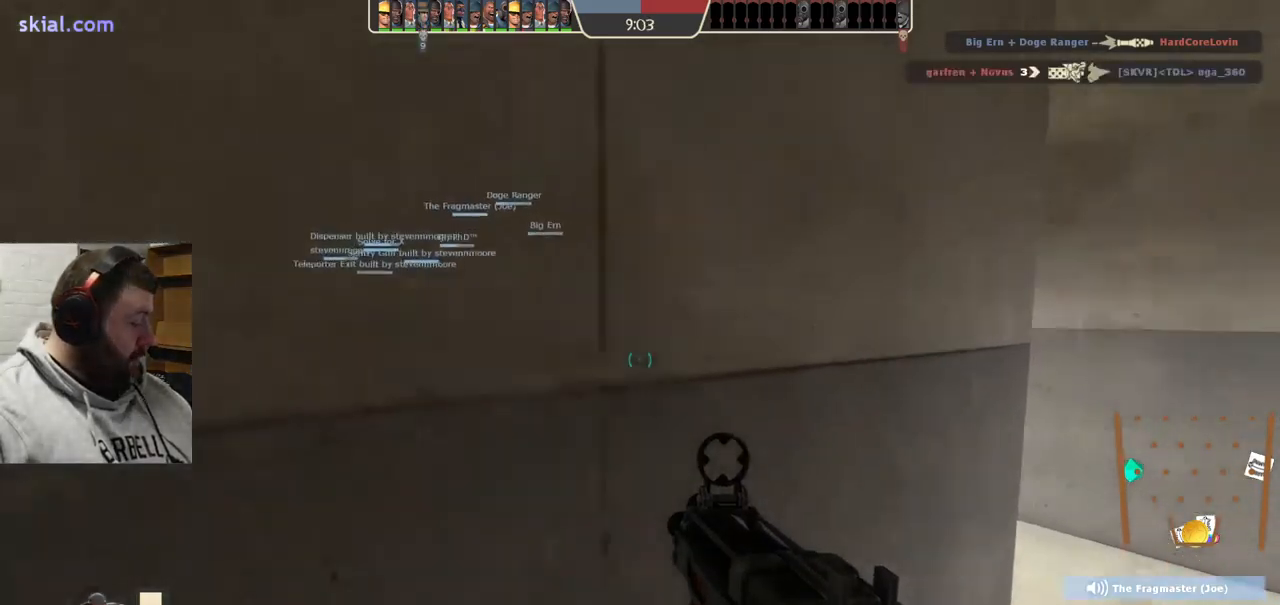
{"buttons": [], "left_stick": "up", "events": [[267, "left_stick", "up-right"], [417, "left_stick", "up"]]}
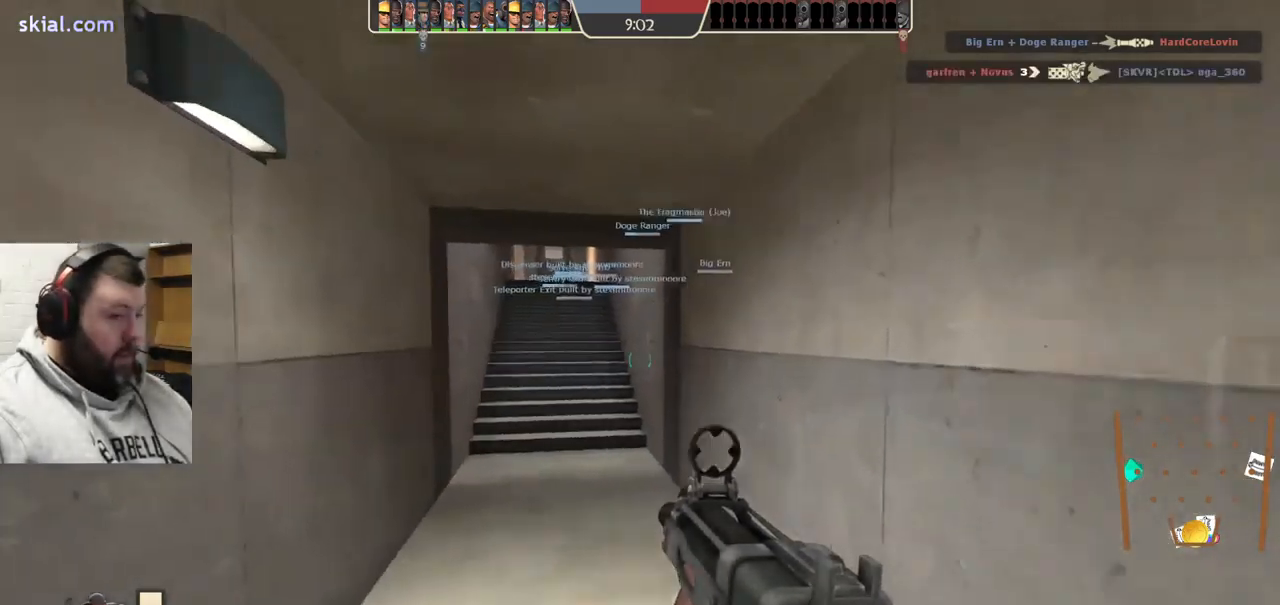
{"buttons": [], "left_stick": "up", "events": [[317, "SQUARE", "down"], [417, "SQUARE", "up"]]}
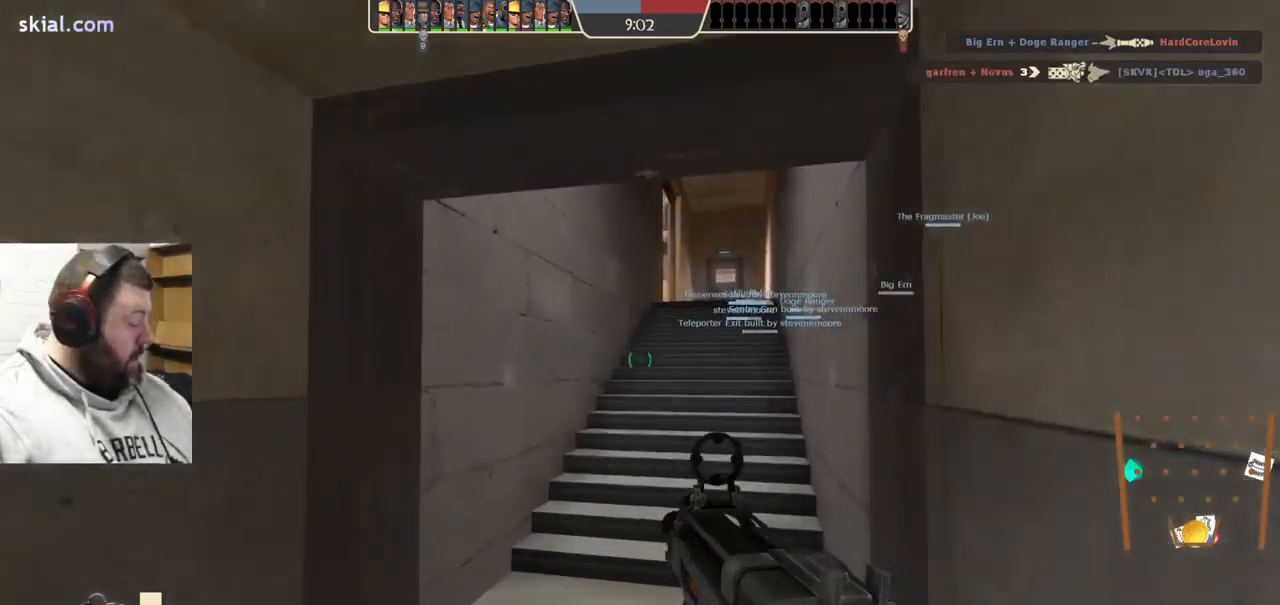
{"buttons": [], "left_stick": "up", "events": []}
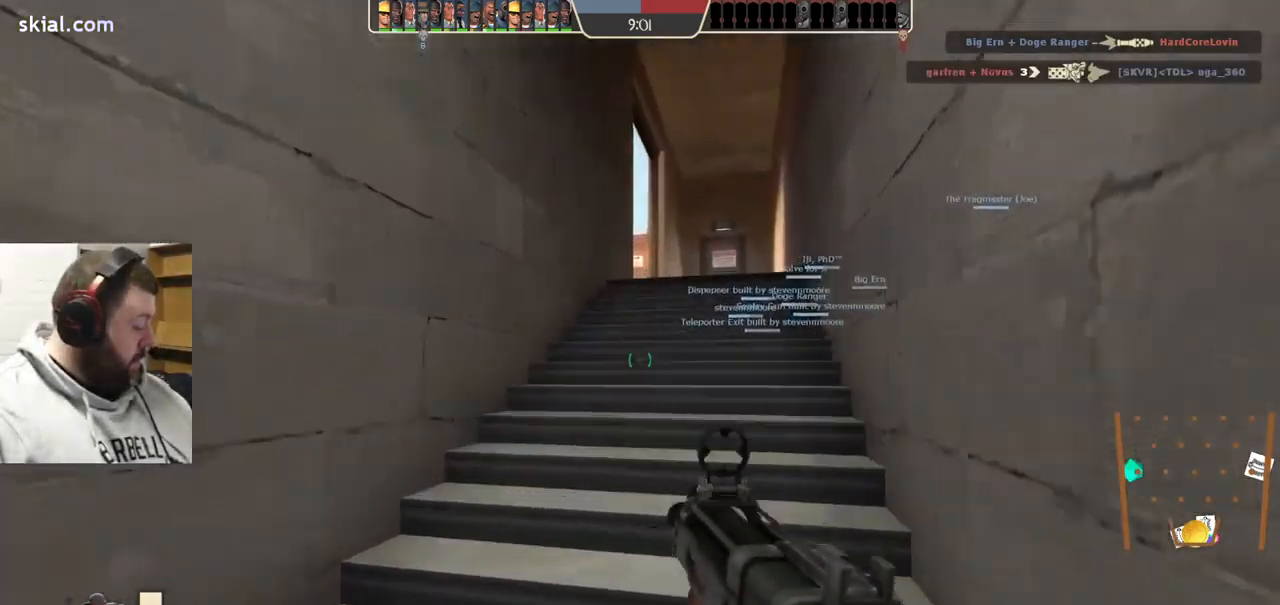
{"buttons": [], "left_stick": "up", "events": []}
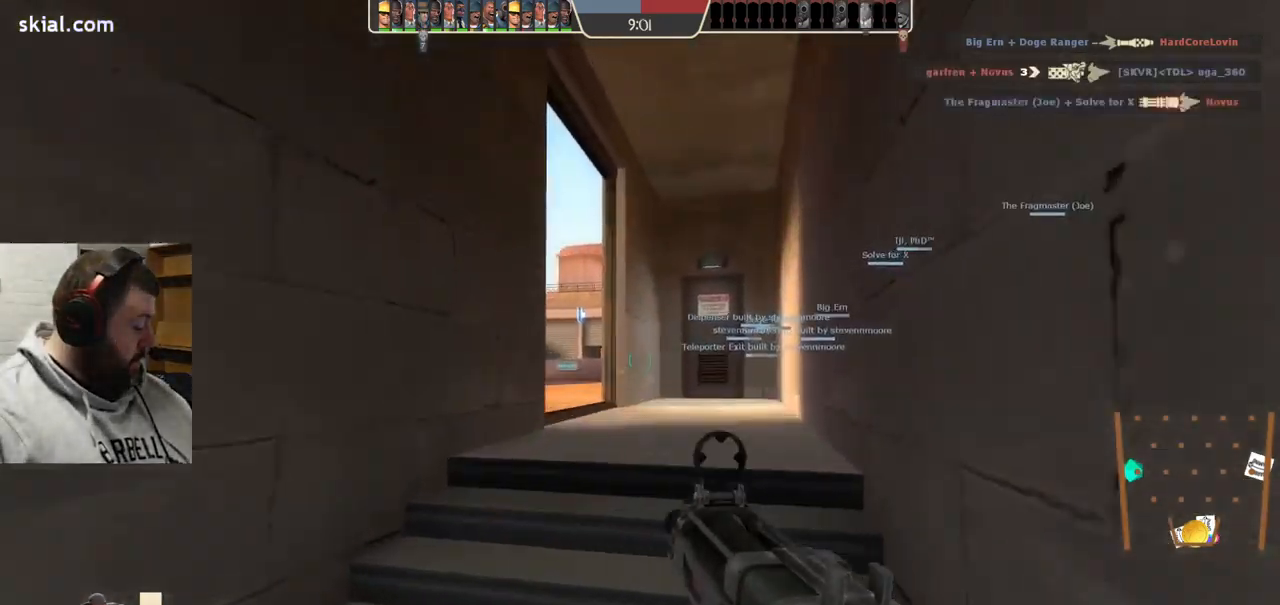
{"buttons": [], "left_stick": "up", "events": []}
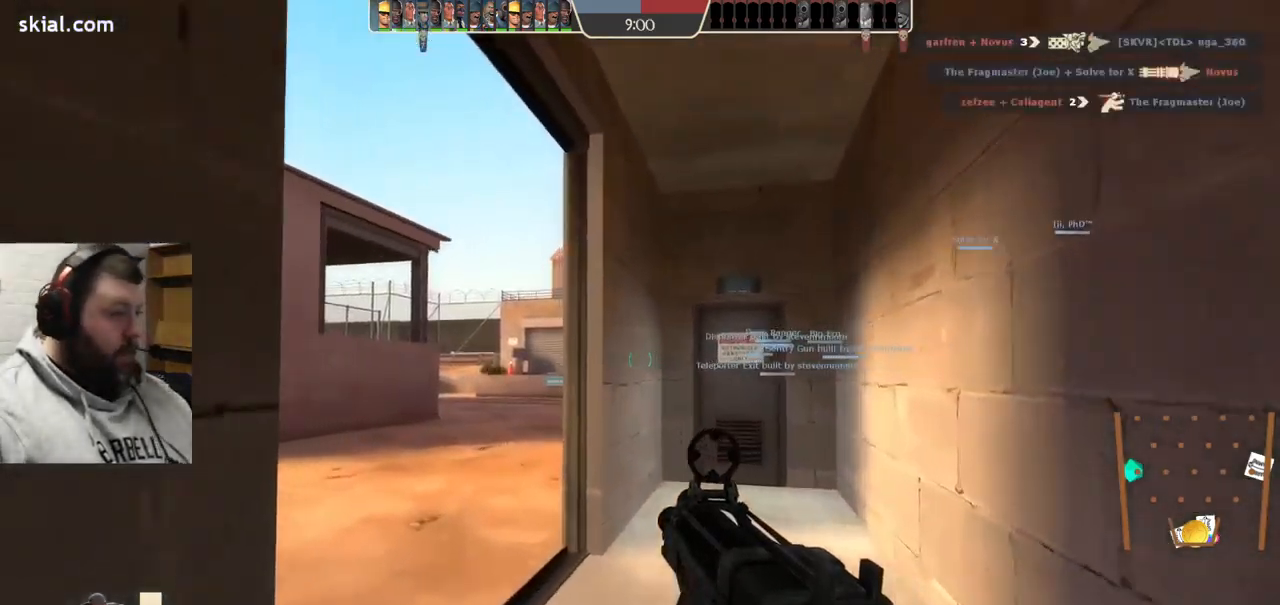
{"buttons": [], "left_stick": "up-left", "events": [[200, "left_stick", "up-left"]]}
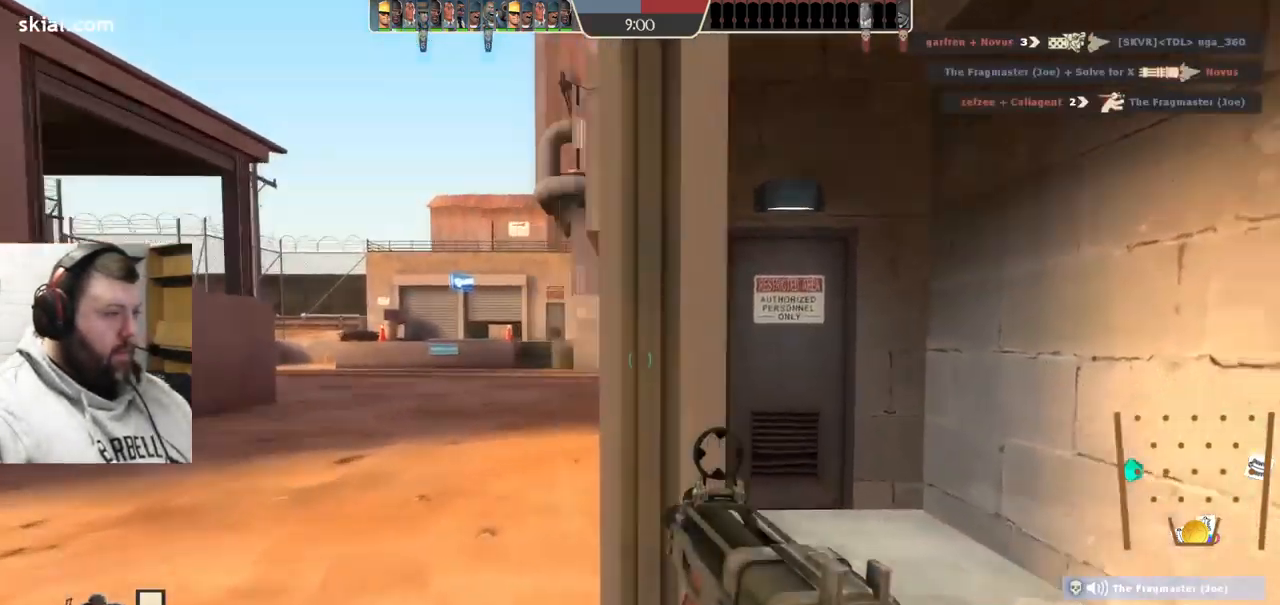
{"buttons": ["SQUARE"], "left_stick": "up", "events": [[183, "SQUARE", "down"], [250, "SQUARE", "up"], [300, "left_stick", "up"], [333, "SQUARE", "down"], [433, "SQUARE", "up"], [500, "SQUARE", "down"]]}
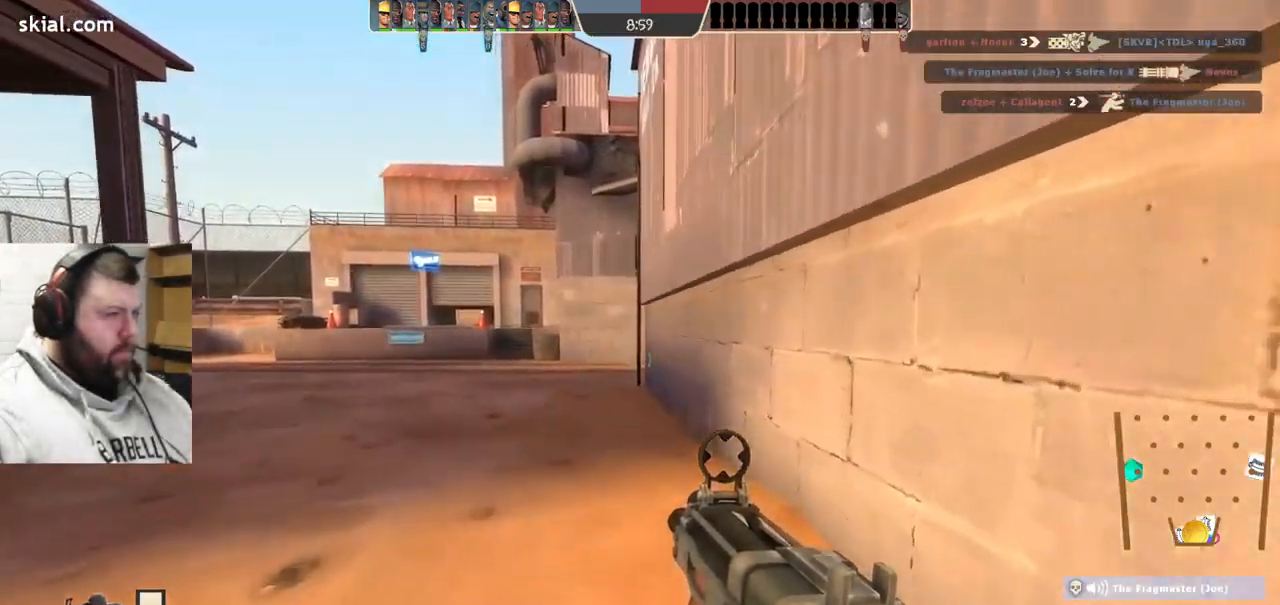
{"buttons": ["SQUARE"], "left_stick": "up", "events": [[100, "SQUARE", "up"], [183, "SQUARE", "down"], [250, "SQUARE", "up"], [333, "SQUARE", "down"], [400, "SQUARE", "up"], [500, "SQUARE", "down"]]}
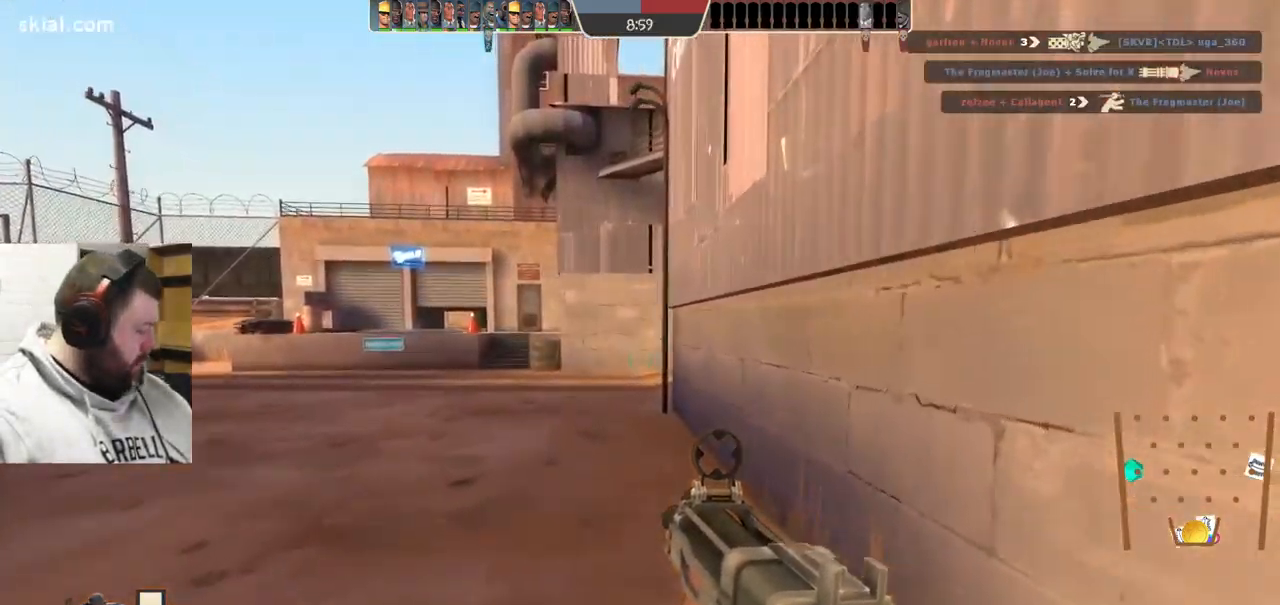
{"buttons": [], "left_stick": "up", "events": [[67, "SQUARE", "up"], [134, "SQUARE", "down"], [250, "SQUARE", "up"]]}
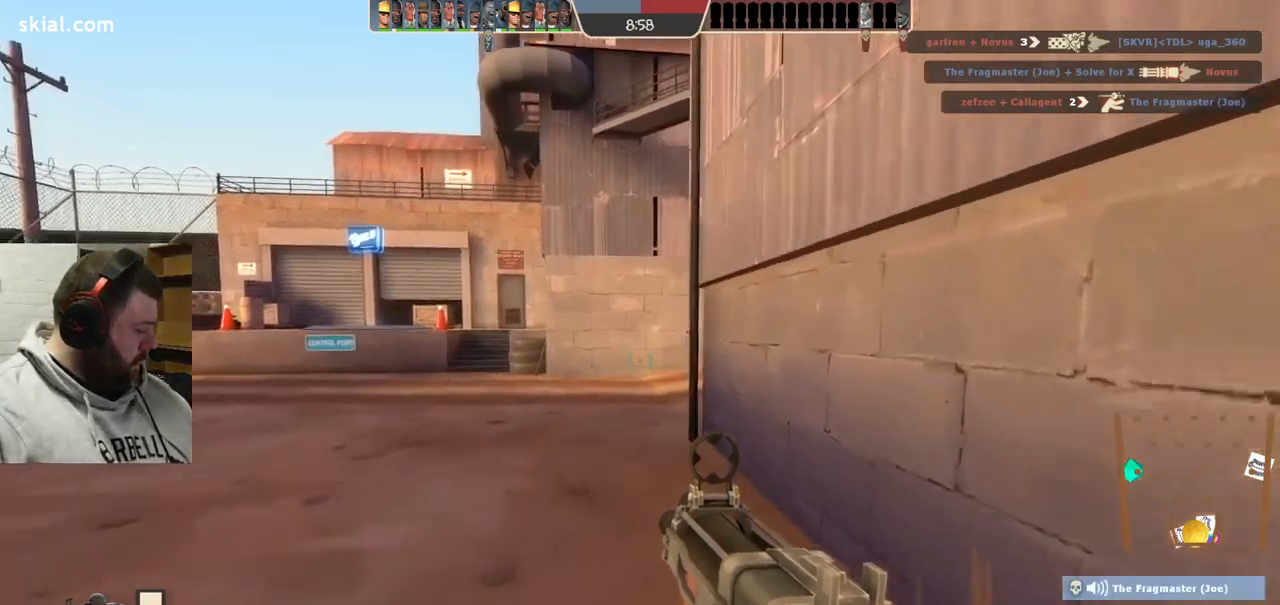
{"buttons": [], "left_stick": "up-left", "events": [[467, "left_stick", "up-left"]]}
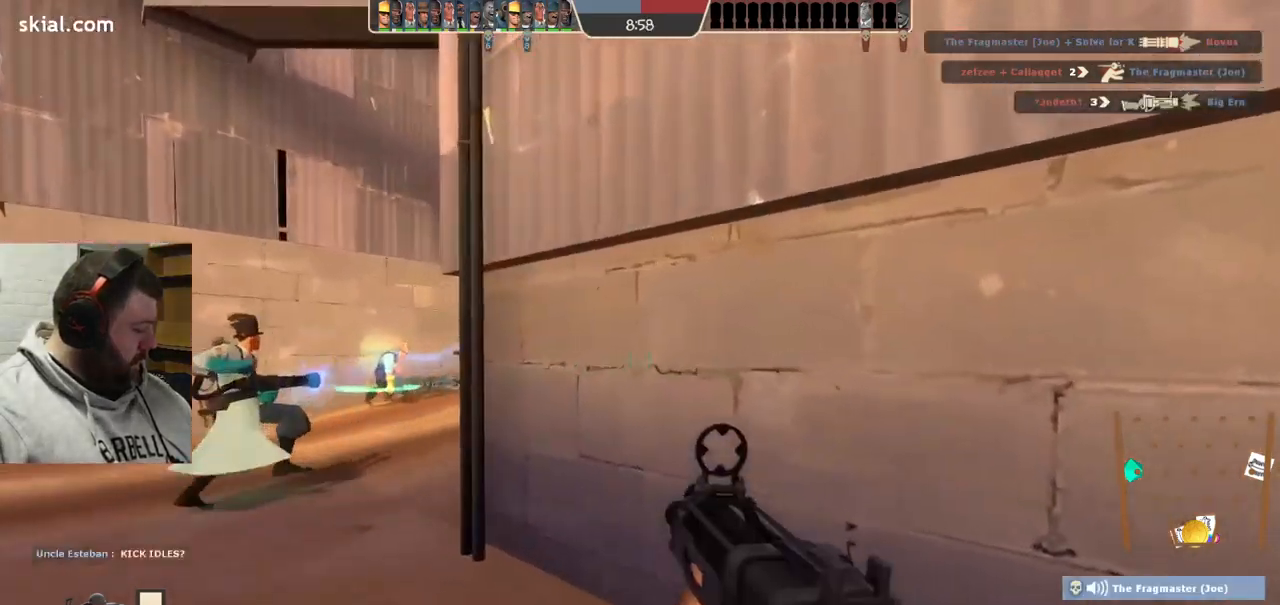
{"buttons": [], "left_stick": "up-left", "events": []}
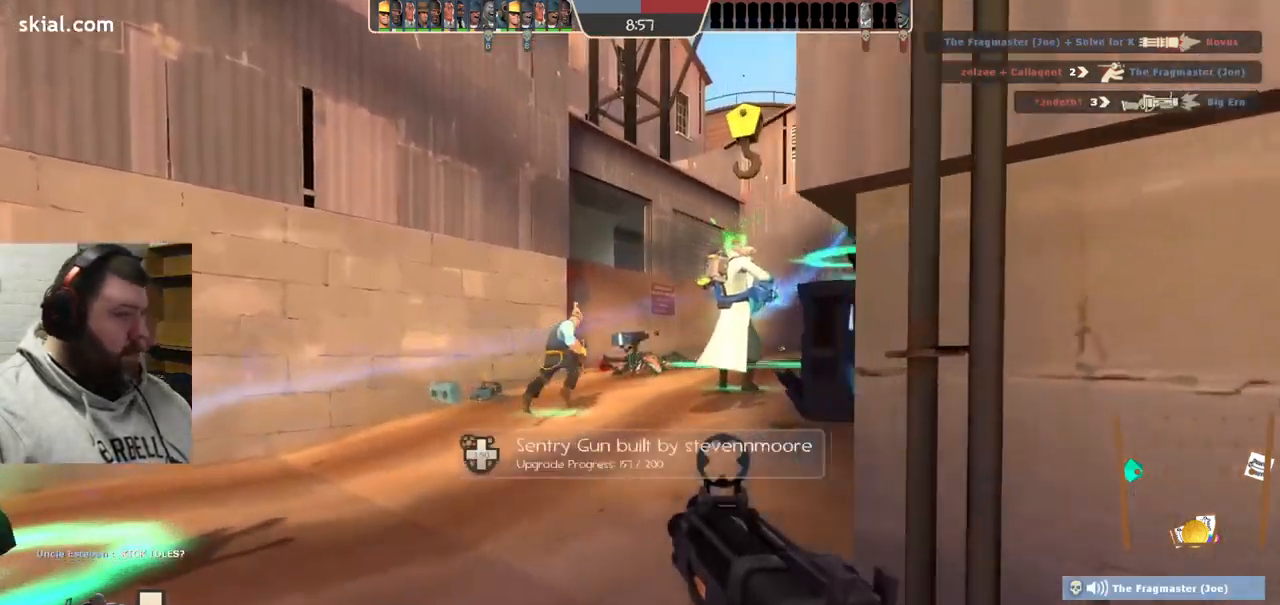
{"buttons": [], "left_stick": "up", "events": [[350, "left_stick", "up"], [367, "SQUARE", "down"], [450, "SQUARE", "up"]]}
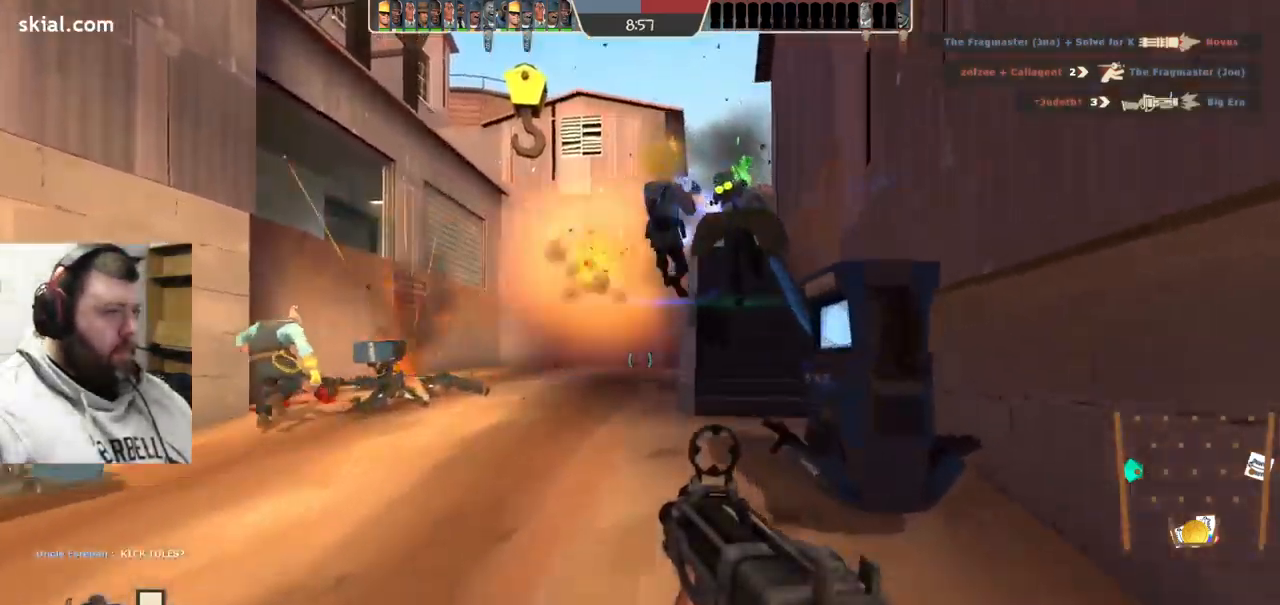
{"buttons": ["SQUARE"], "left_stick": "up", "events": [[17, "SQUARE", "down"], [117, "SQUARE", "up"], [184, "SQUARE", "down"], [284, "SQUARE", "up"], [350, "SQUARE", "down"], [434, "SQUARE", "up"], [500, "SQUARE", "down"]]}
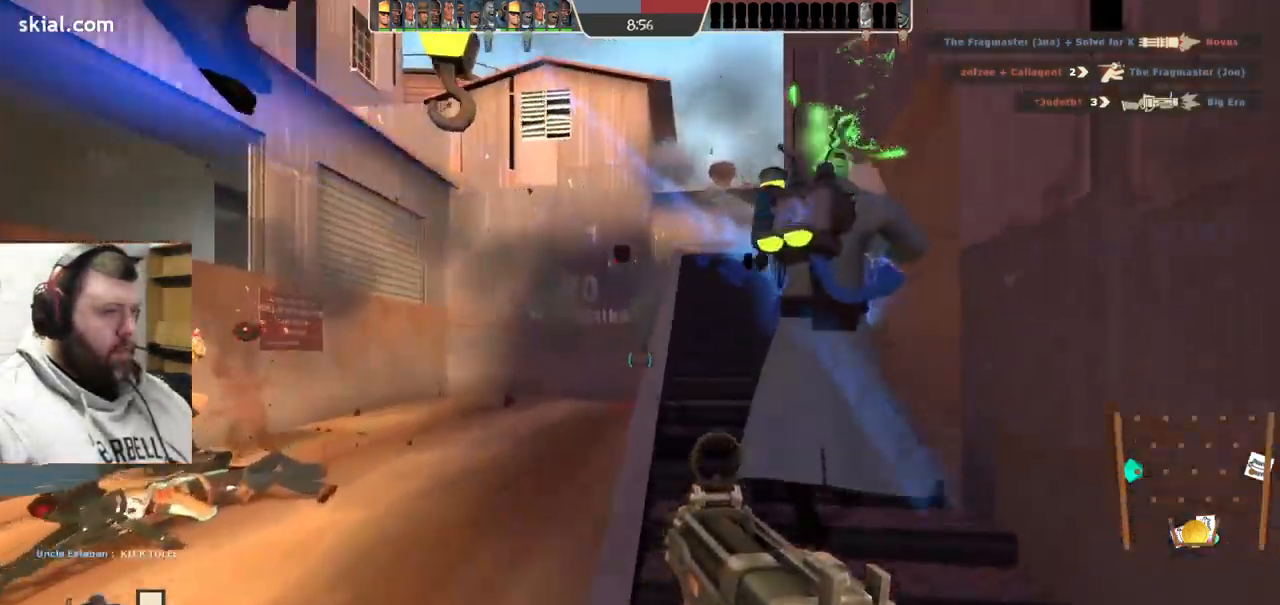
{"buttons": [], "left_stick": "up", "events": [[117, "SQUARE", "up"]]}
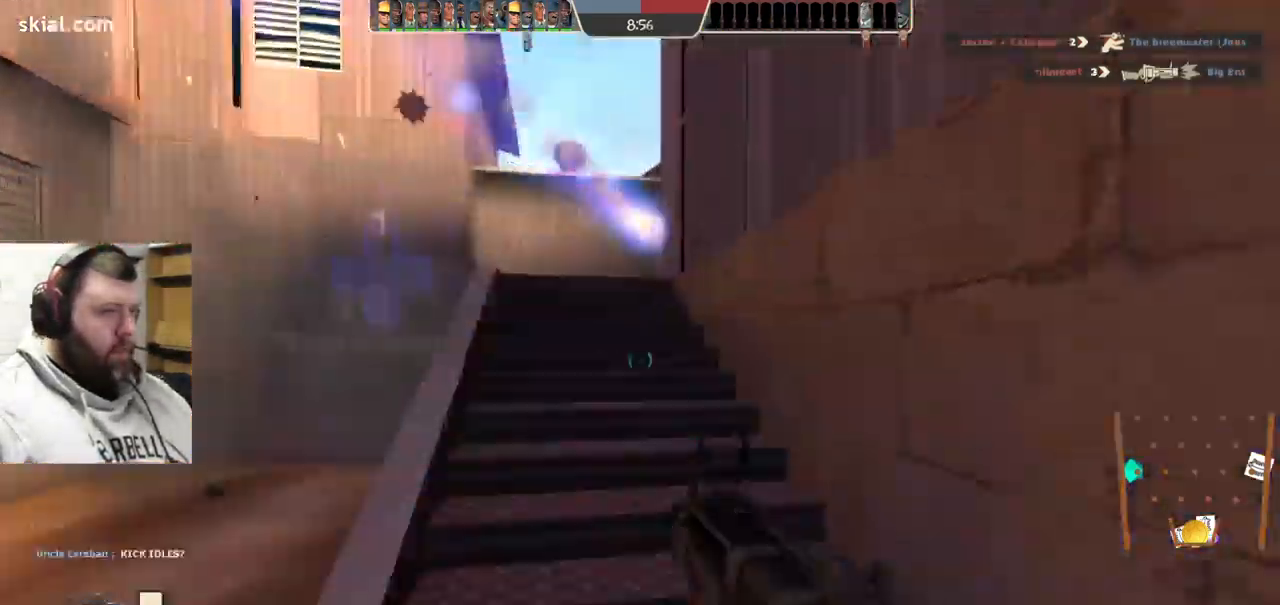
{"buttons": [], "left_stick": "up-left", "events": [[317, "left_stick", "up-left"]]}
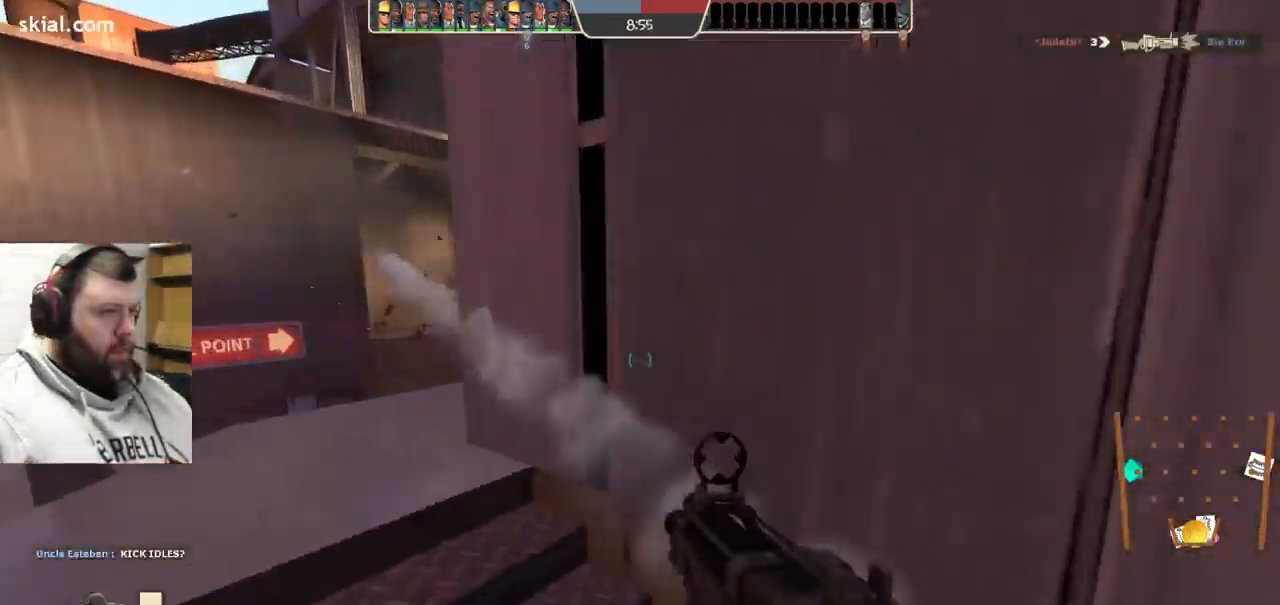
{"buttons": ["R2"], "left_stick": "up", "events": [[400, "R2", "down"], [484, "left_stick", "up"]]}
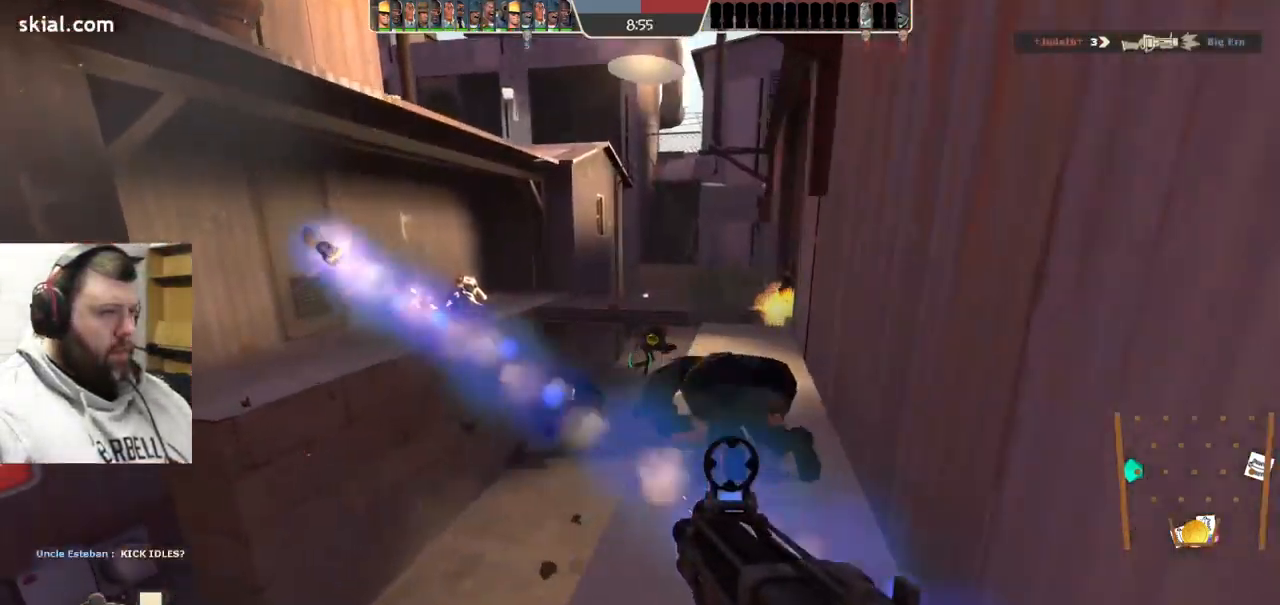
{"buttons": ["R2"], "left_stick": "up", "events": []}
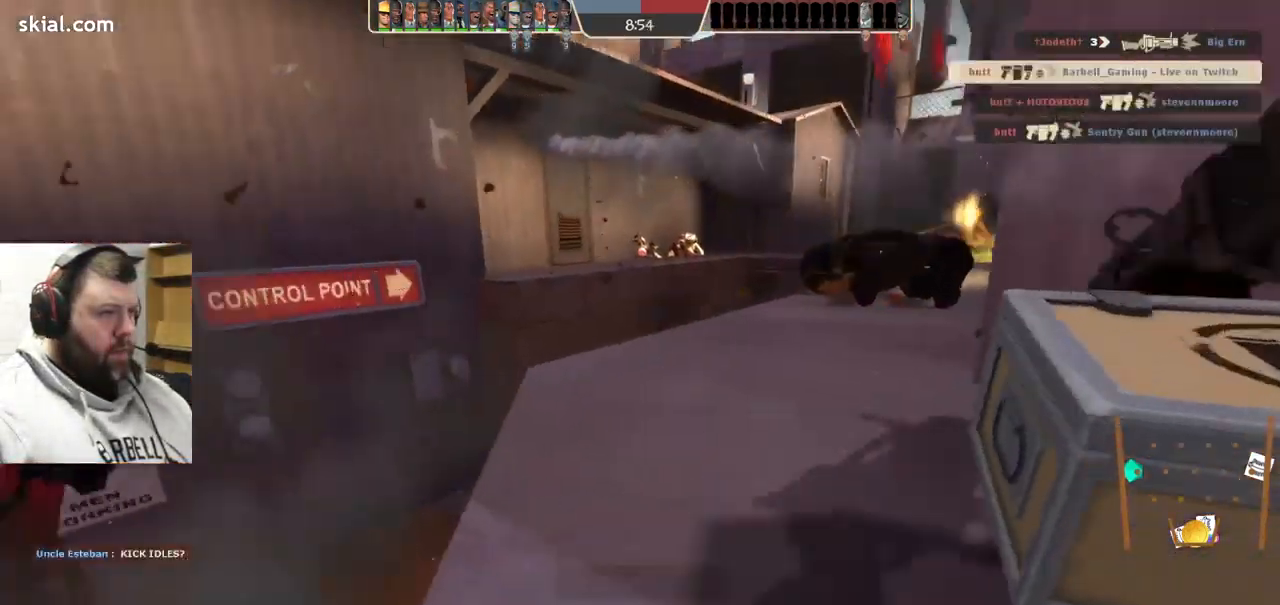
{"buttons": [], "left_stick": "center", "events": [[34, "left_stick", "center"], [200, "R2", "up"]]}
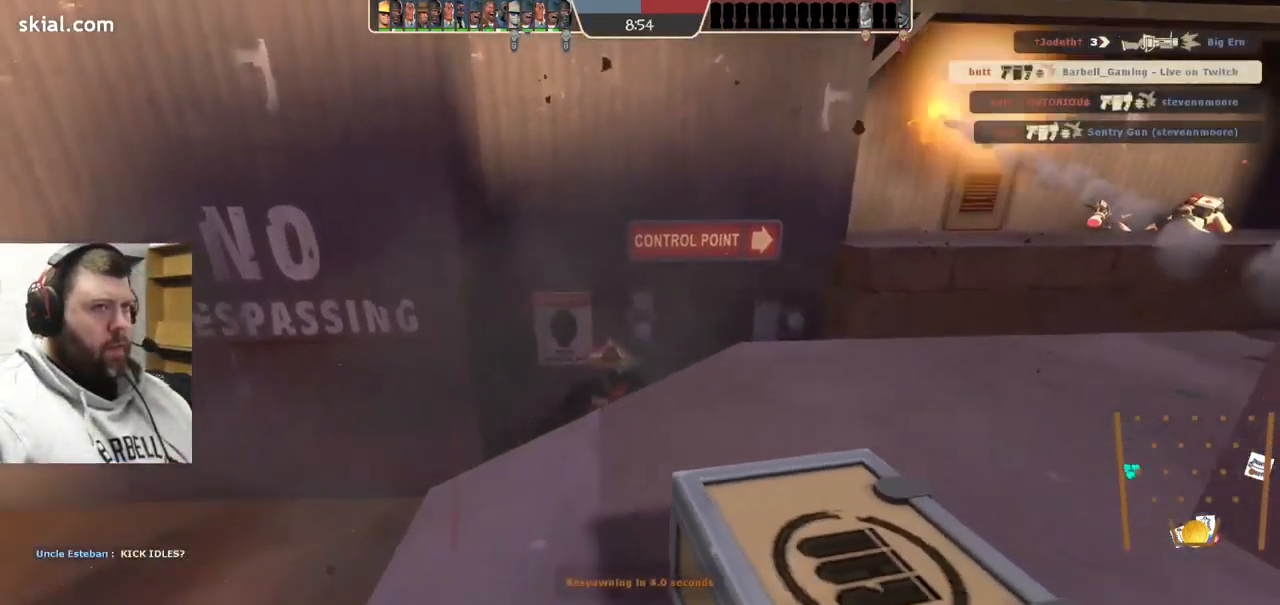
{"buttons": [], "left_stick": "center", "events": [[117, "SQUARE", "down"], [267, "SQUARE", "up"]]}